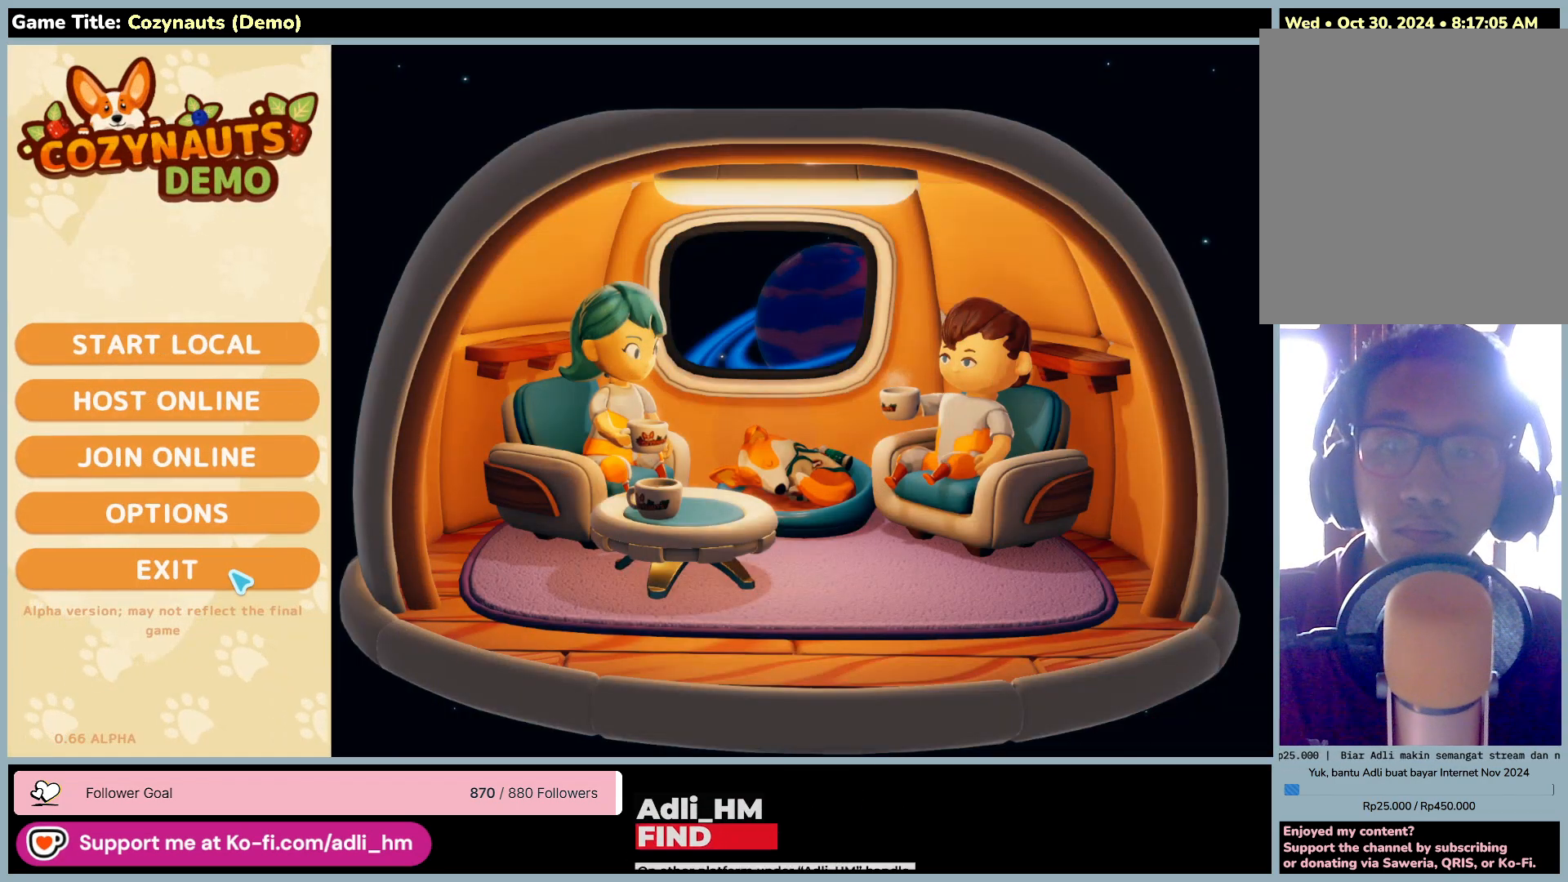
Gameplay with keyboard and mouse; each line is a JSON object with the keys and mouse buttons held at the frame after it. "events" lists presses ("down") and releases ("up") of "0", "1", "2", "3", "4", "5", "6", "7", "8", "9", "a", "alt", "b", "c", "caps_lock", "ctrl", "d", "down", "e", "escape", "f", "f1", "f2", "f3", "f4", "f5", "f6", "f7", "f8", "g", "h", "i", "j", "k", "l", "left", "m", "n", "o", "p", "q", "r", "return", "right", "s", "shift", "space", "t", "tab", "tilde", "u", "up", "v", "w", "x", "y", "z", "mouse_left", "mouse_wheel" and "mouse_right" between this image and that frame as [ms after this image, input, new state], when the widget could be followed in between. "mouse_left", "mouse_wheel", "mouse_right" = the "left", "wheel", "right" buttons of the "mouse" list. No other keys are recorded. "wheel" means that the mouse wheel is clicked or scrolled. Mouse movement is not recorded.
{"keys": [], "mouse": [], "events": [[116, "mouse_left", "down"], [433, "mouse_left", "up"]]}
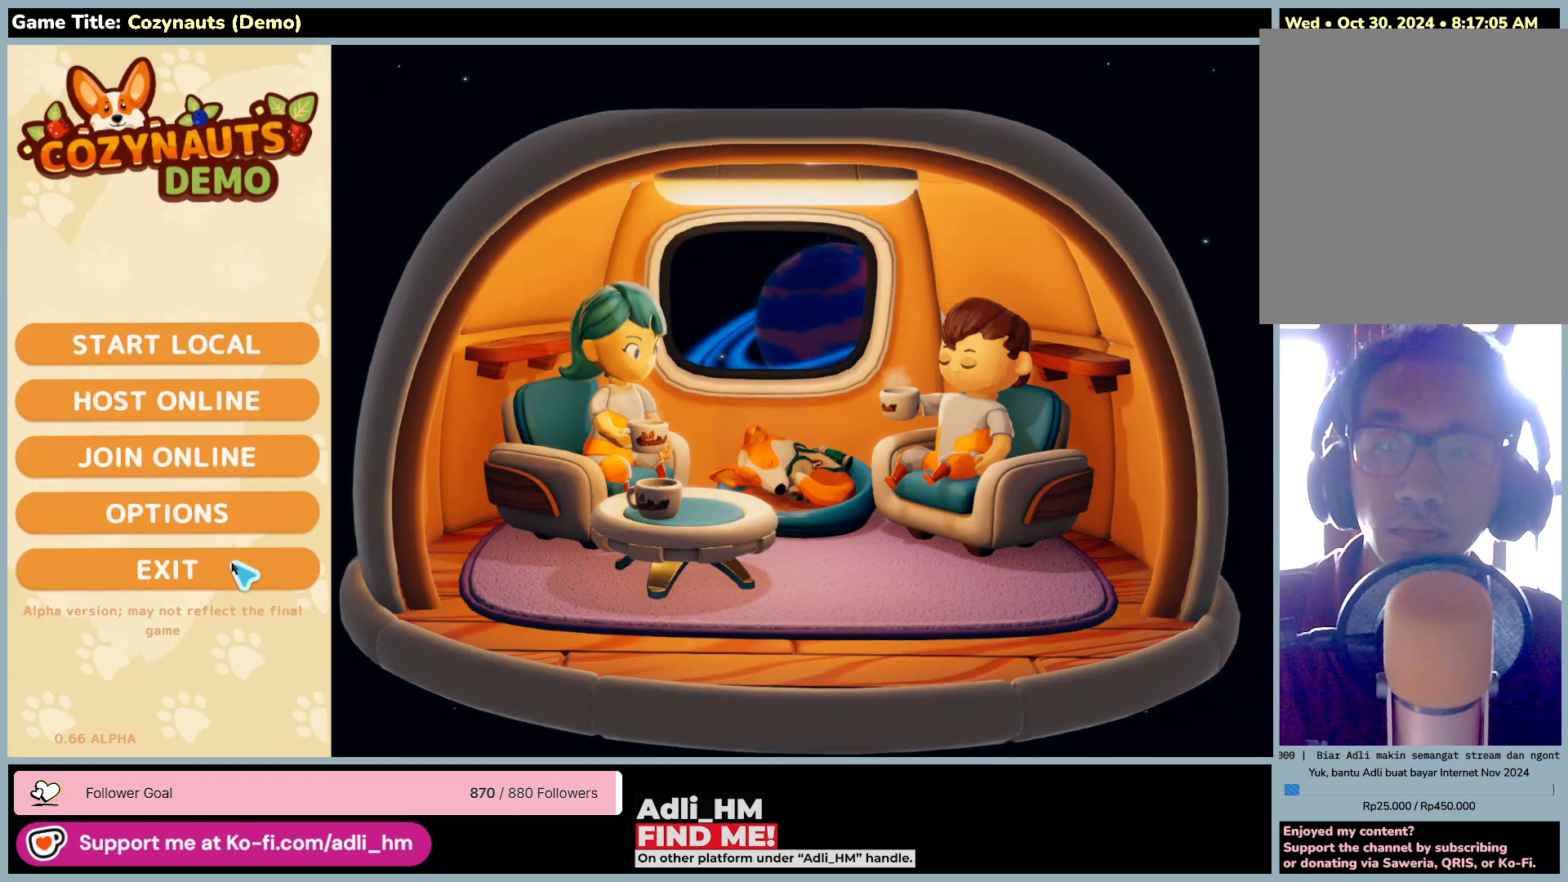
{"keys": [], "mouse": [], "events": []}
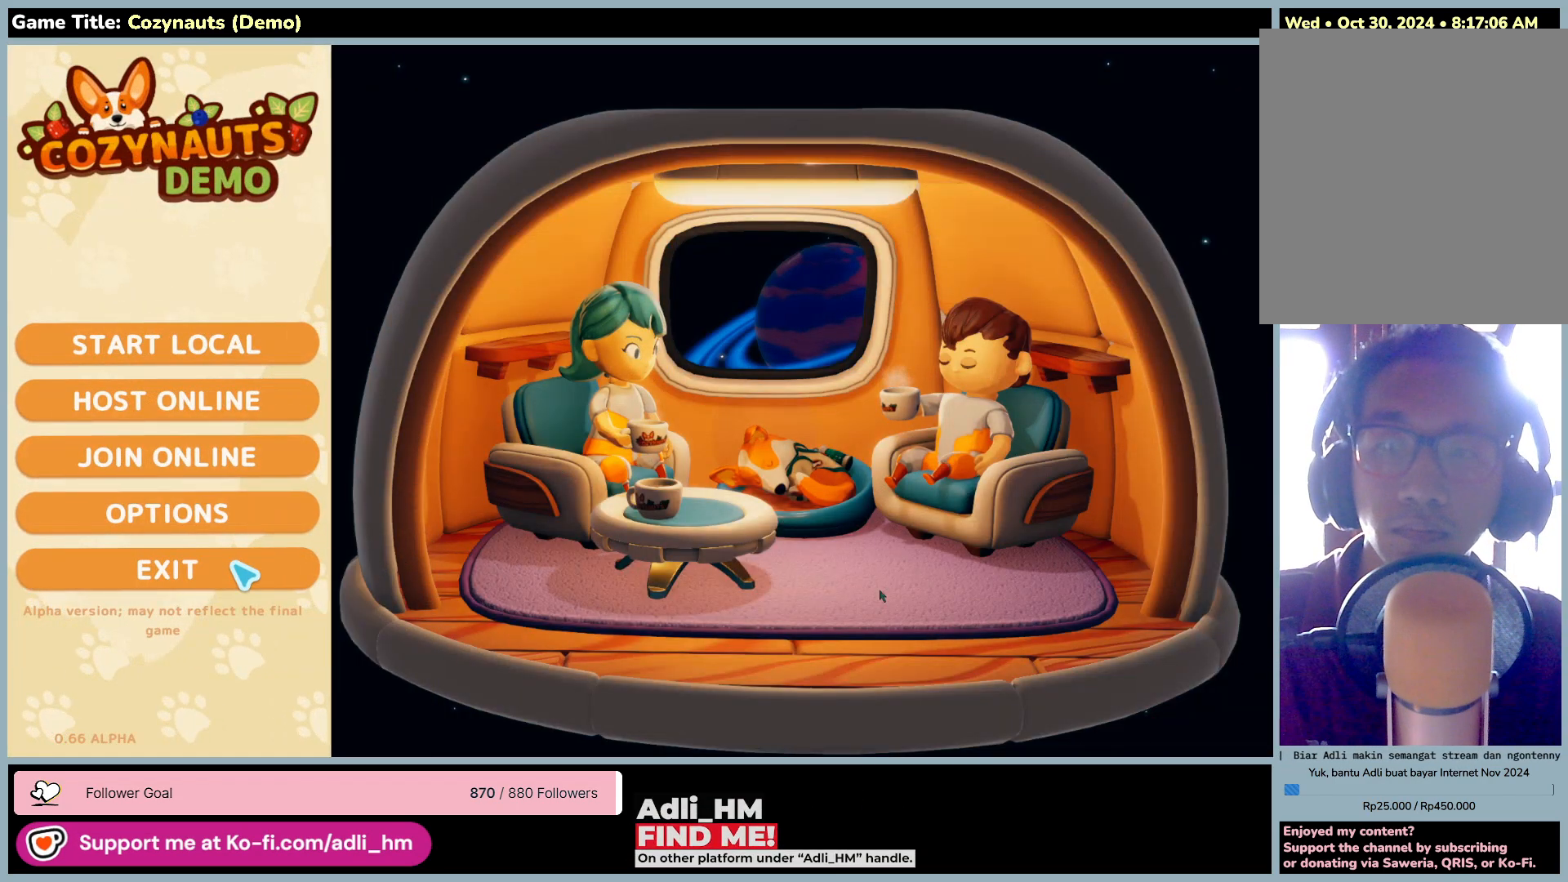
{"keys": [], "mouse": [], "events": []}
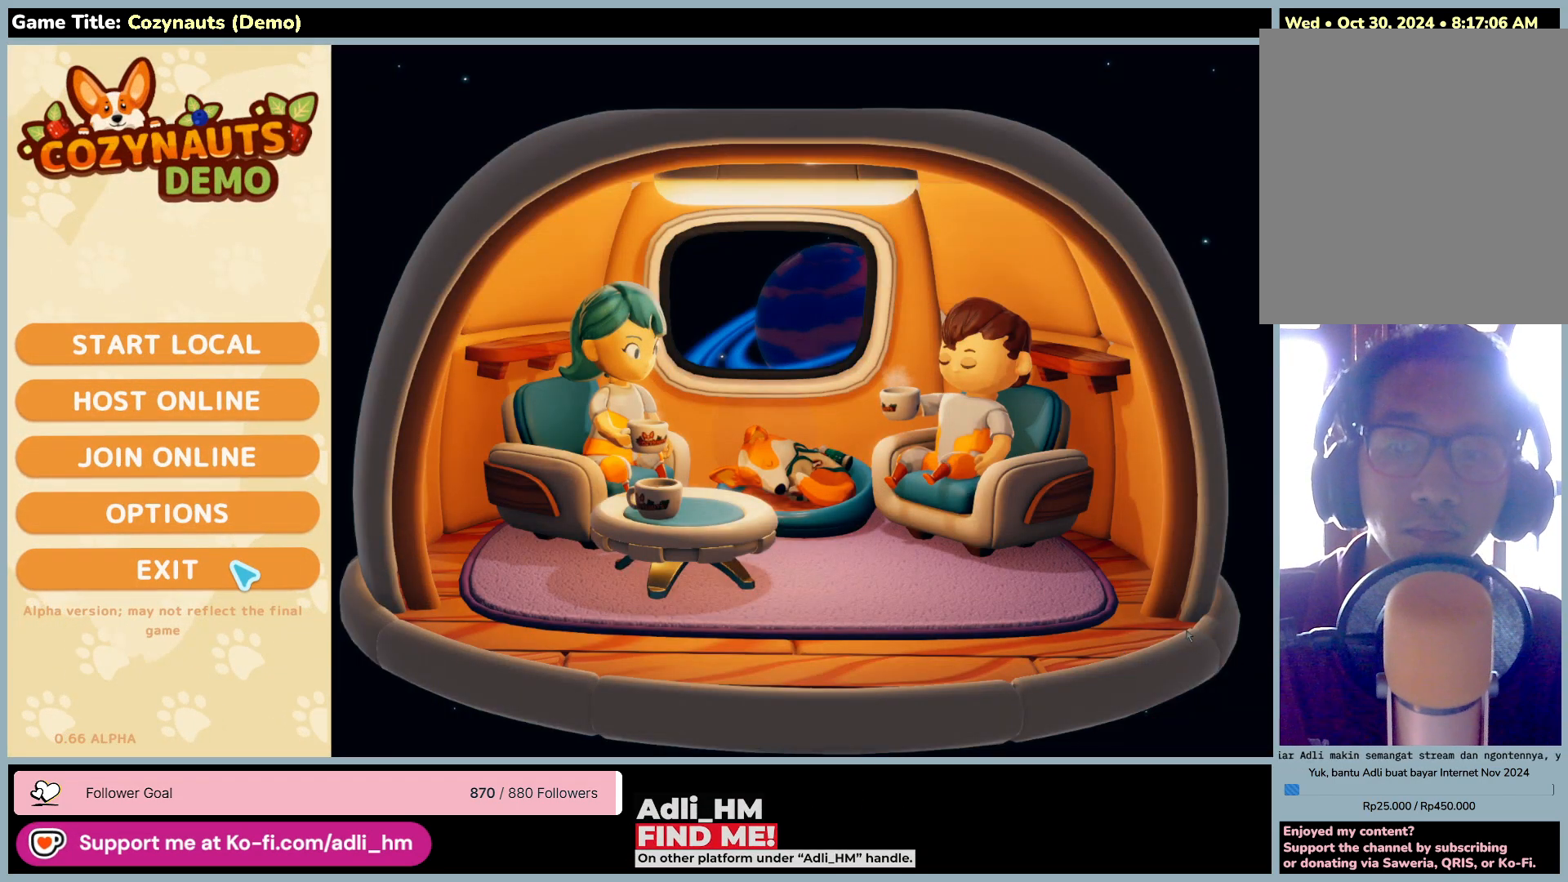
{"keys": [], "mouse": [], "events": []}
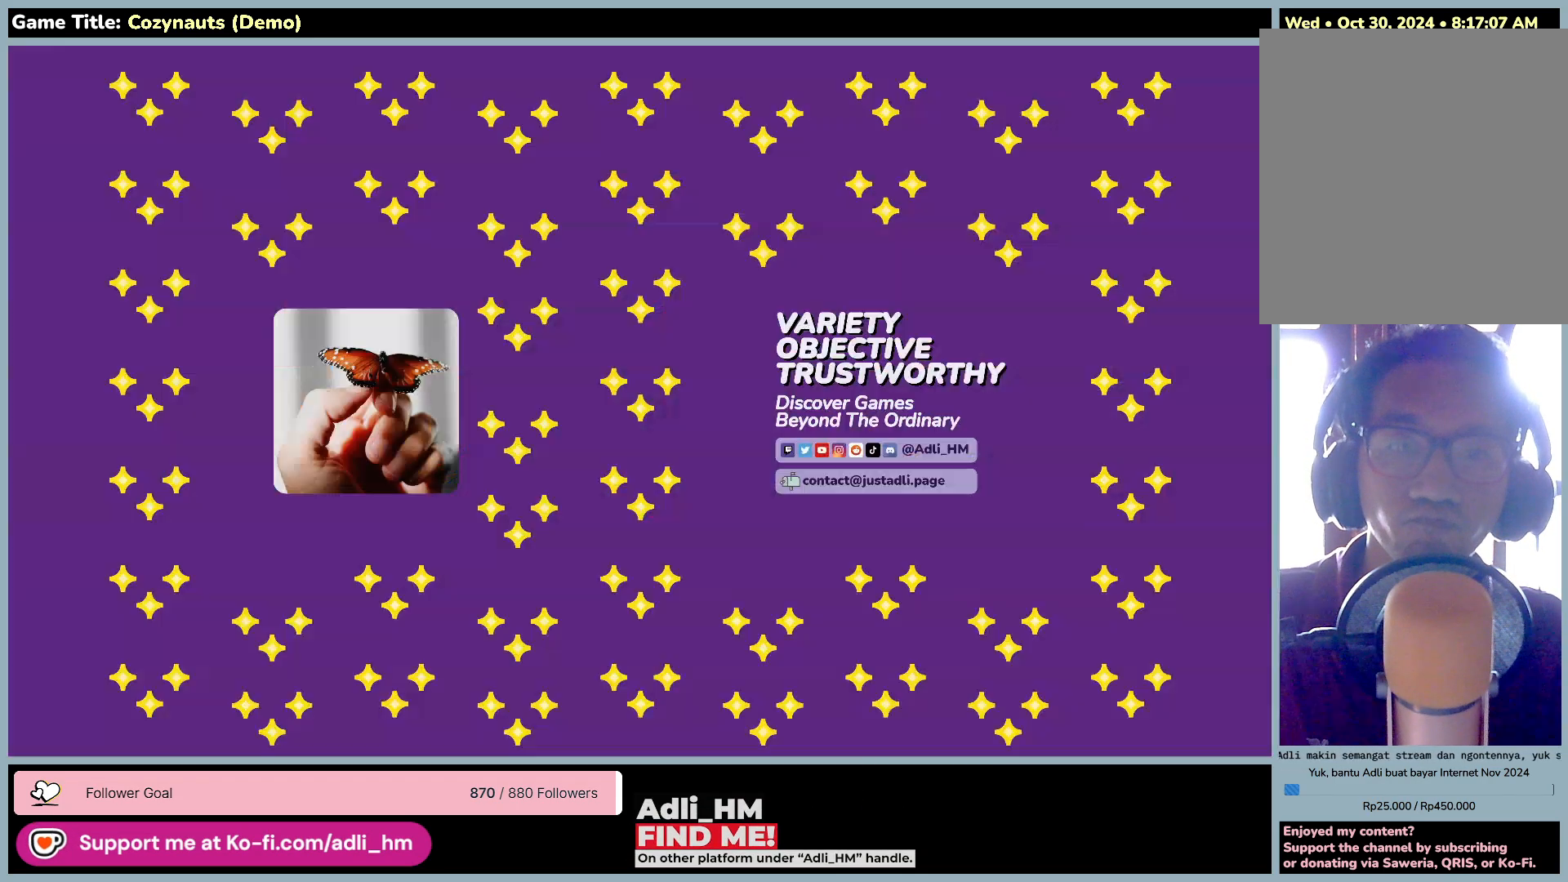
{"keys": [], "mouse": [], "events": []}
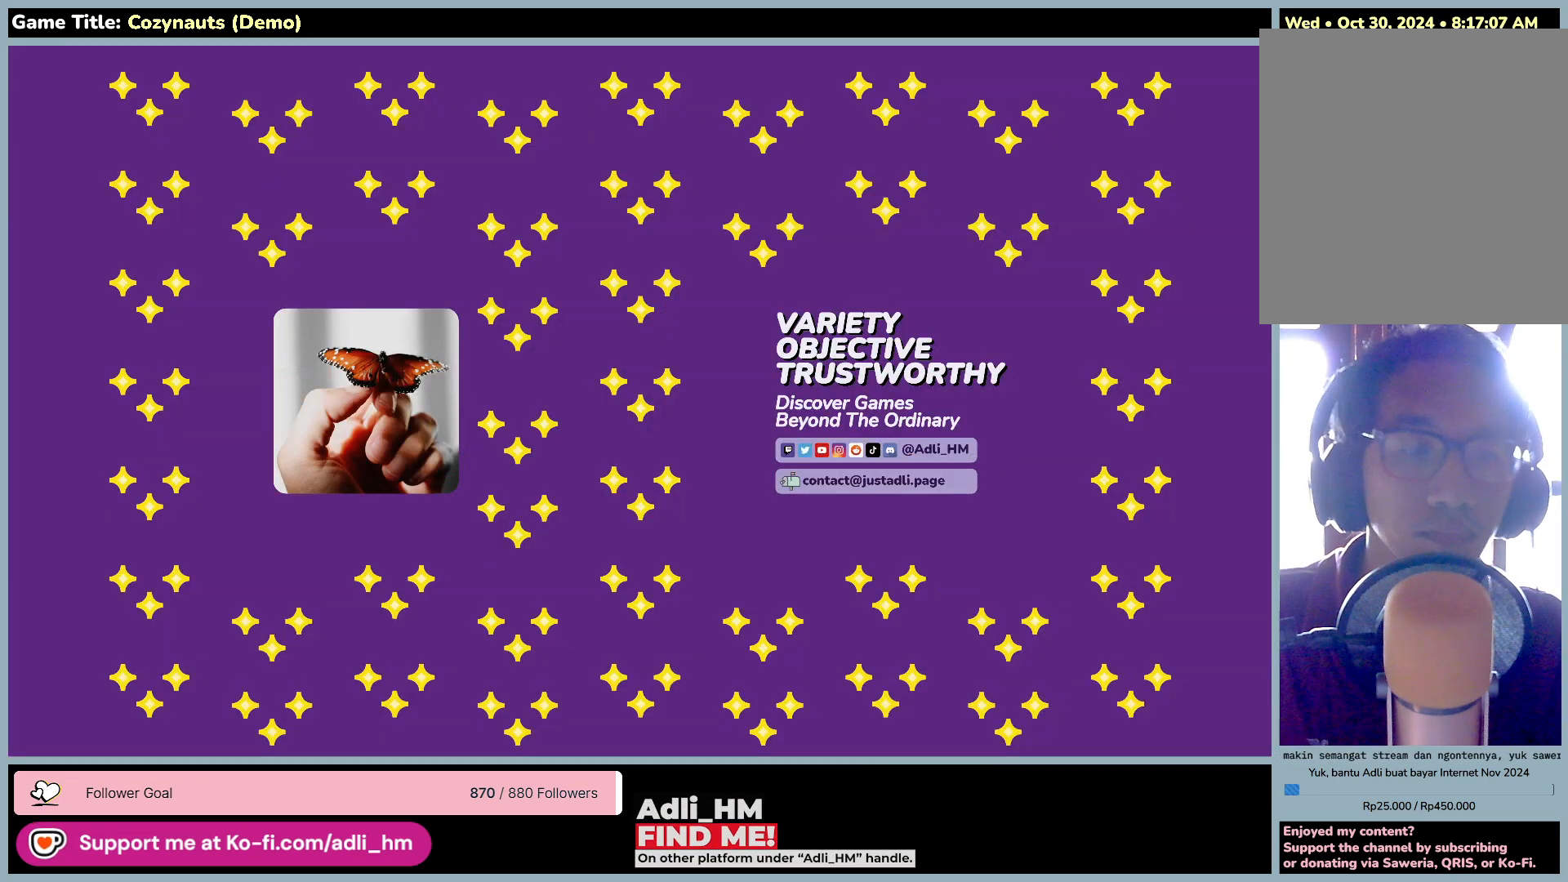
{"keys": [], "mouse": [], "events": []}
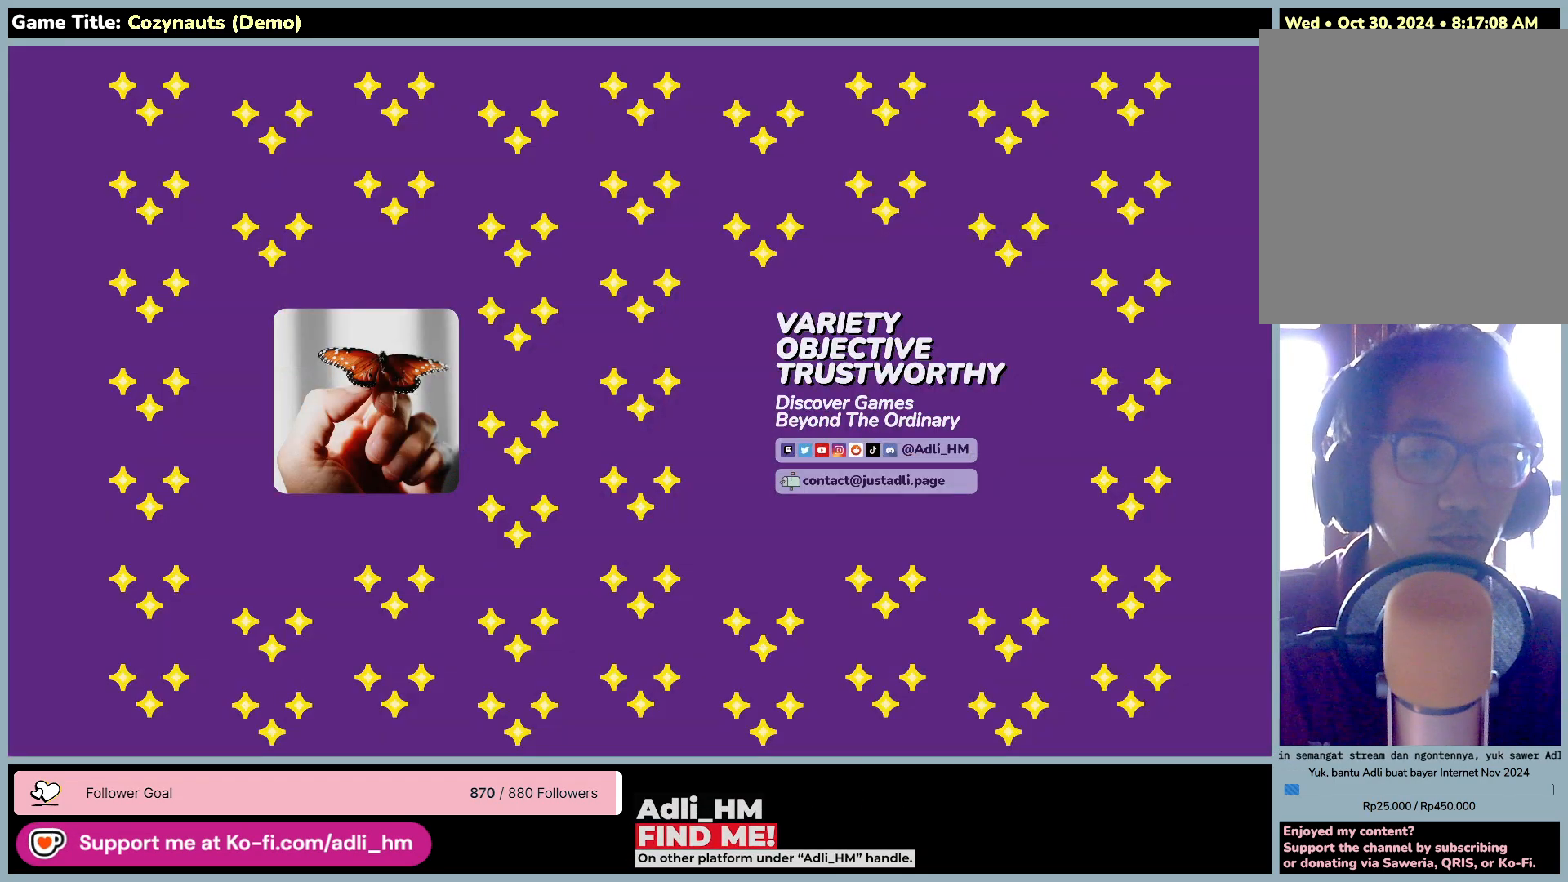
{"keys": [], "mouse": [], "events": []}